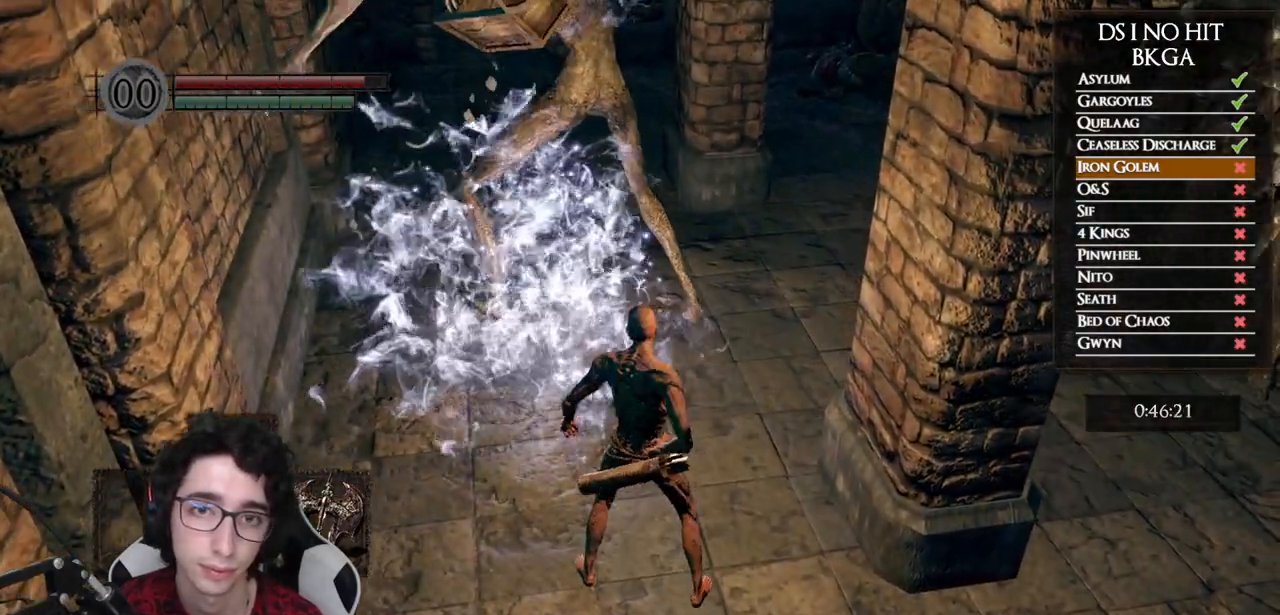
Gameplay with a controller (Xbox layout); each line is a JSON object with the inputs held at the frame after it. "events" lists button and stick changes between this image and that frame as [ms after this image, input, new state], when the widget could be followed in between.
{"buttons": [], "left_stick": "up", "right_stick": "right", "events": [[117, "right_stick", "right"], [283, "right_stick", "center"], [433, "right_stick", "right"]]}
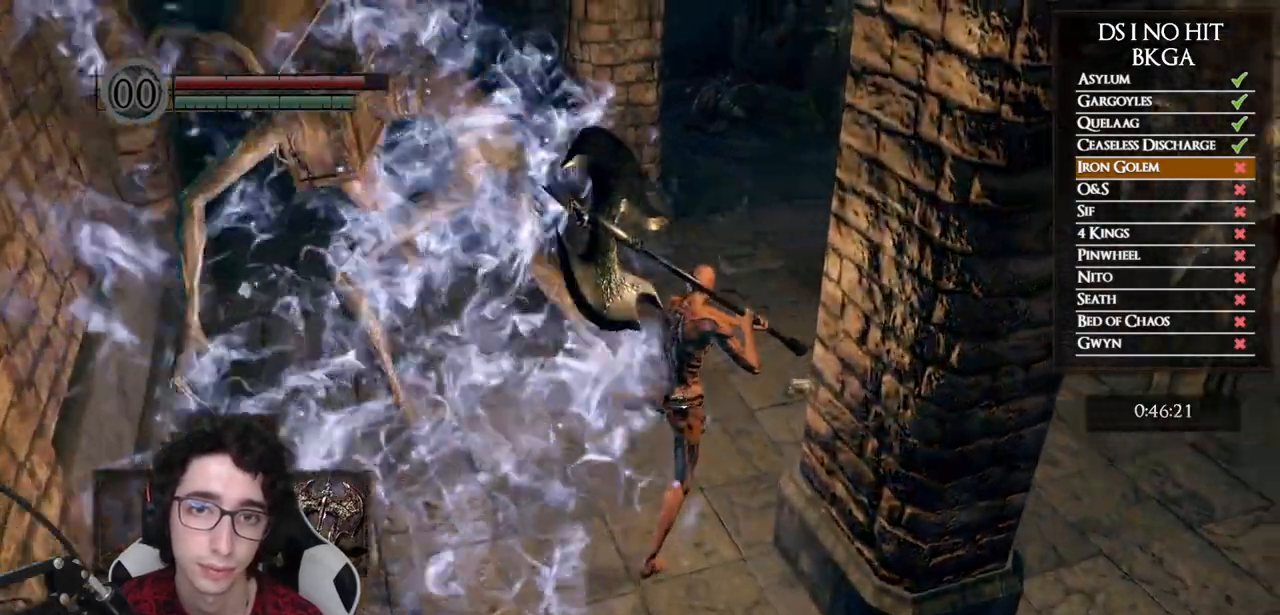
{"buttons": [], "left_stick": "up-left", "right_stick": "right", "events": [[200, "left_stick", "center"], [350, "left_stick", "up-left"]]}
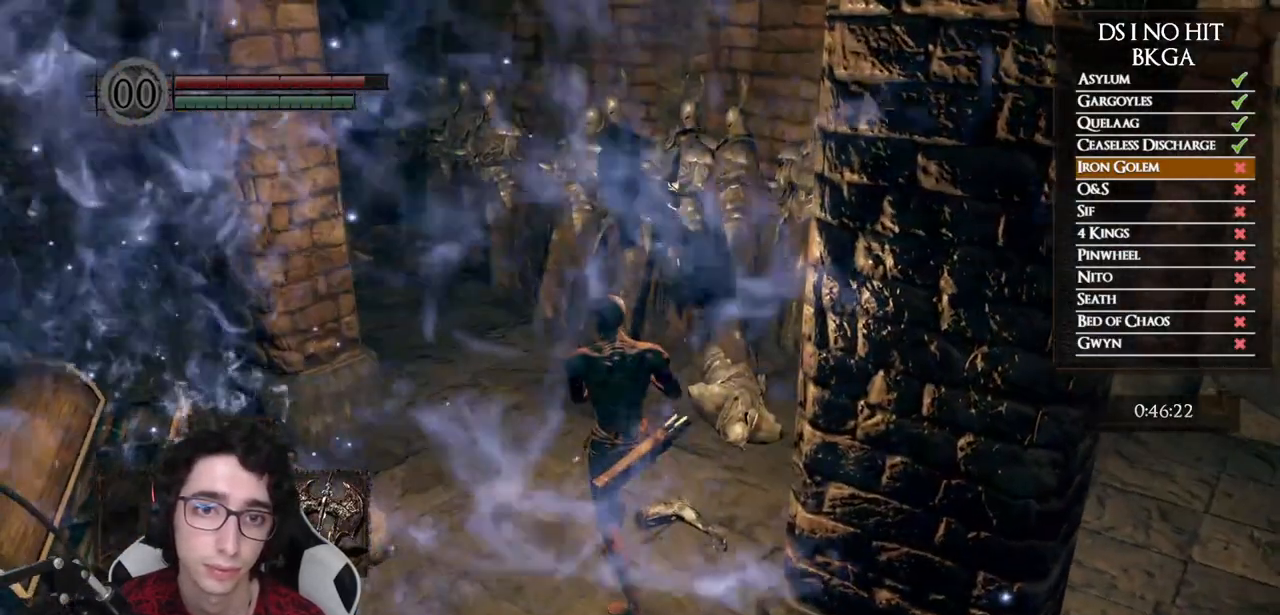
{"buttons": [], "left_stick": "center", "right_stick": "center", "events": [[83, "left_stick", "center"], [450, "right_stick", "center"]]}
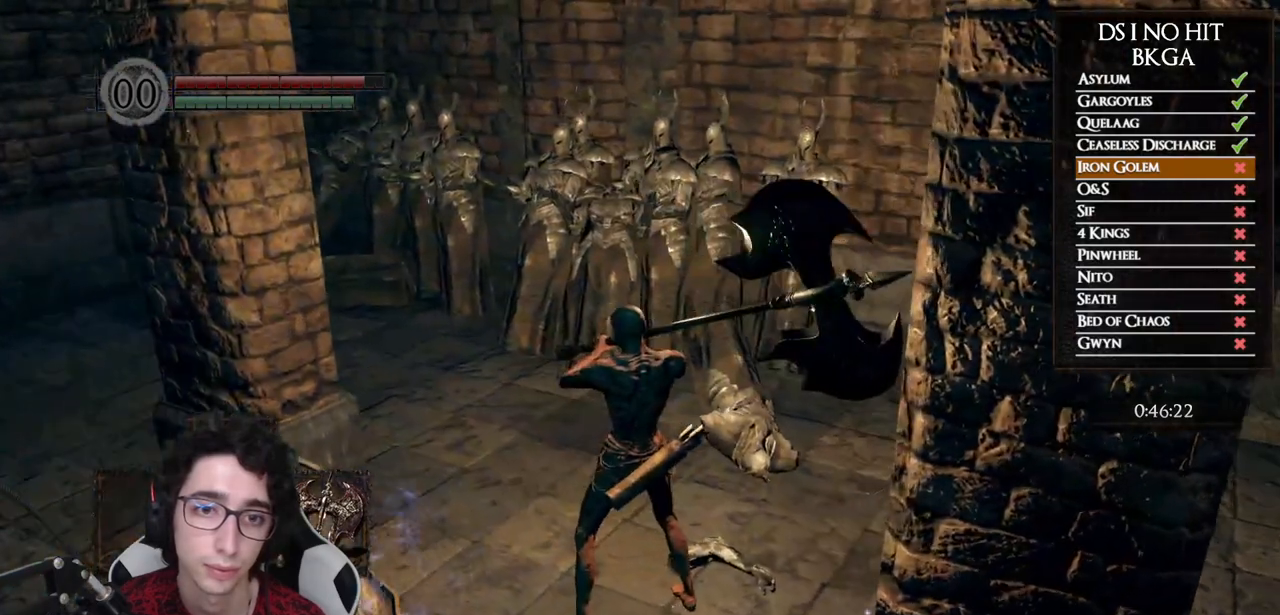
{"buttons": [], "left_stick": "down-left", "right_stick": "right", "events": [[317, "right_stick", "right"], [367, "left_stick", "down-left"]]}
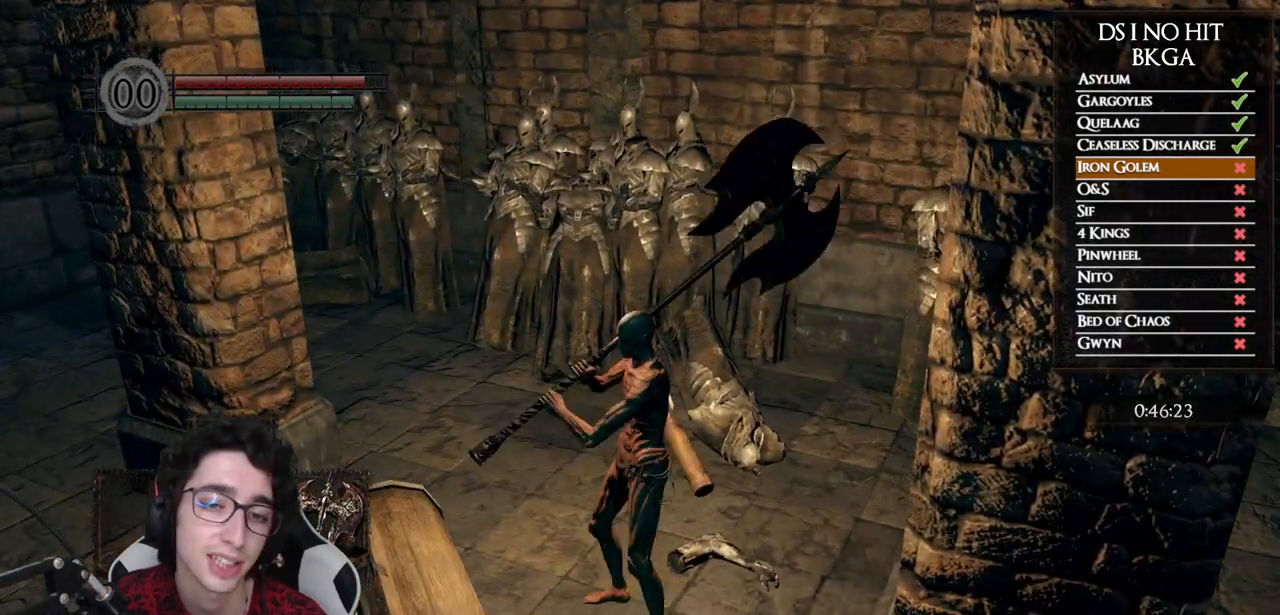
{"buttons": [], "left_stick": "center", "right_stick": "center", "events": [[67, "left_stick", "center"], [317, "right_stick", "center"]]}
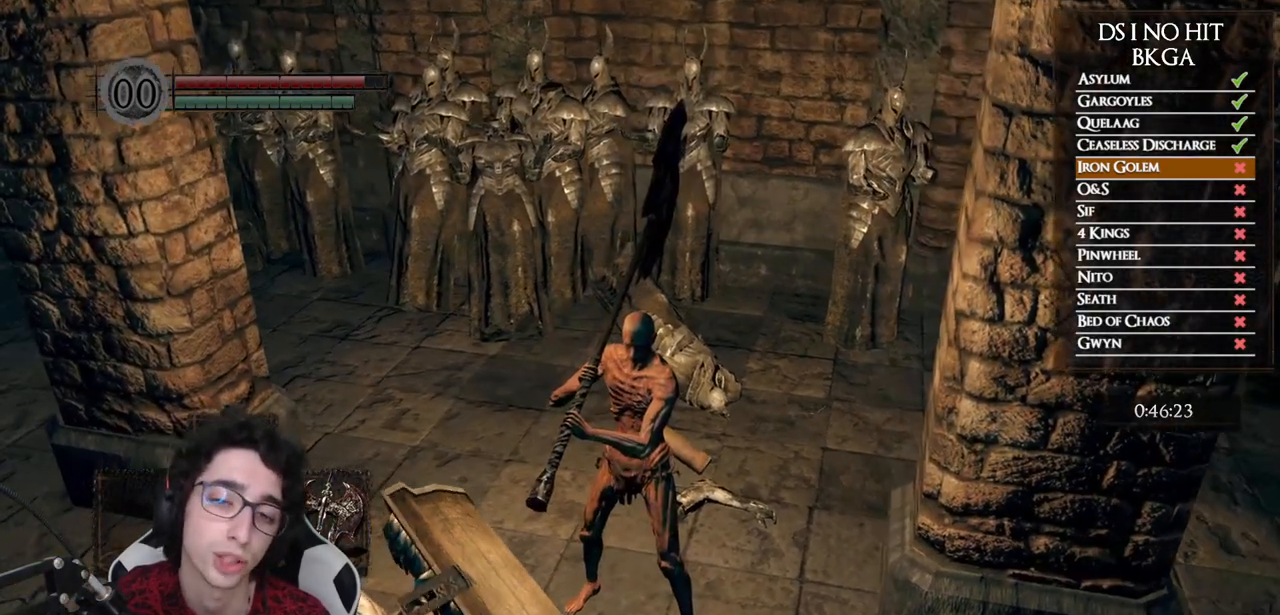
{"buttons": [], "left_stick": "center", "right_stick": "right", "events": [[500, "right_stick", "right"]]}
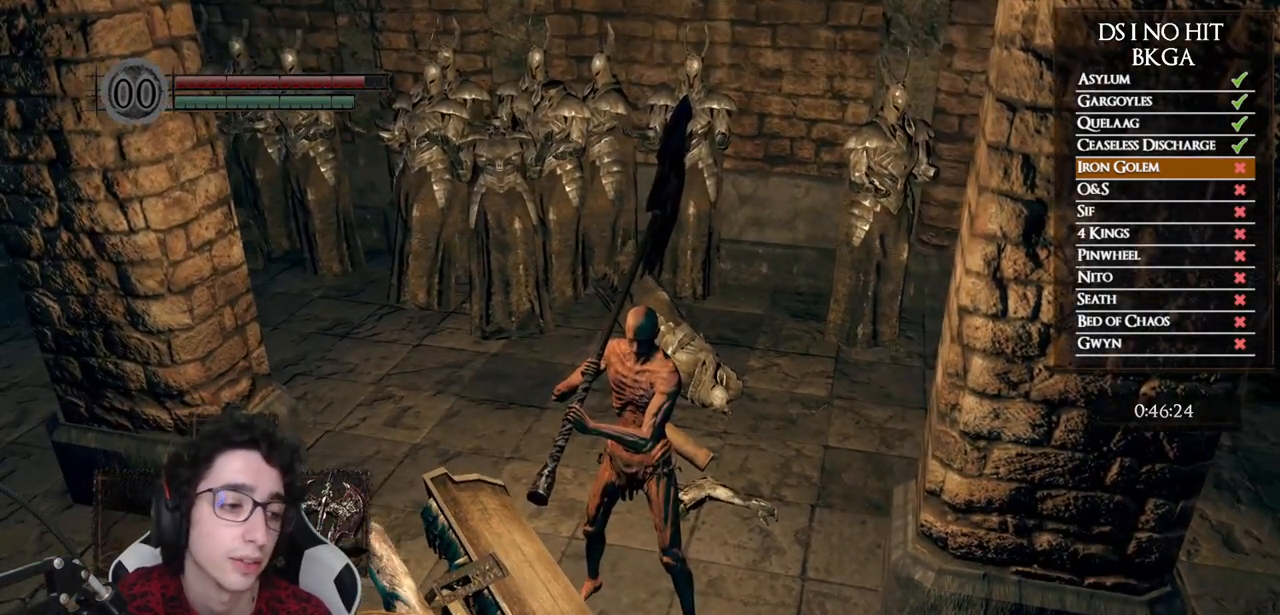
{"buttons": [], "left_stick": "center", "right_stick": "center", "events": [[250, "right_stick", "center"]]}
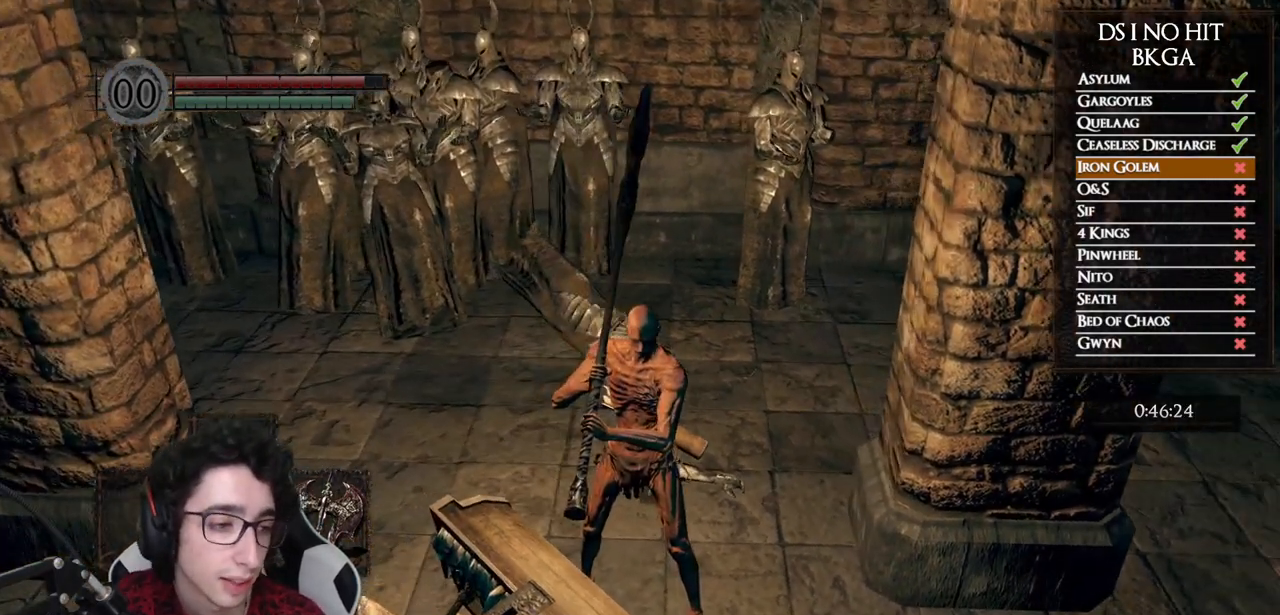
{"buttons": [], "left_stick": "center", "right_stick": "center", "events": [[233, "right_stick", "right"], [383, "right_stick", "center"]]}
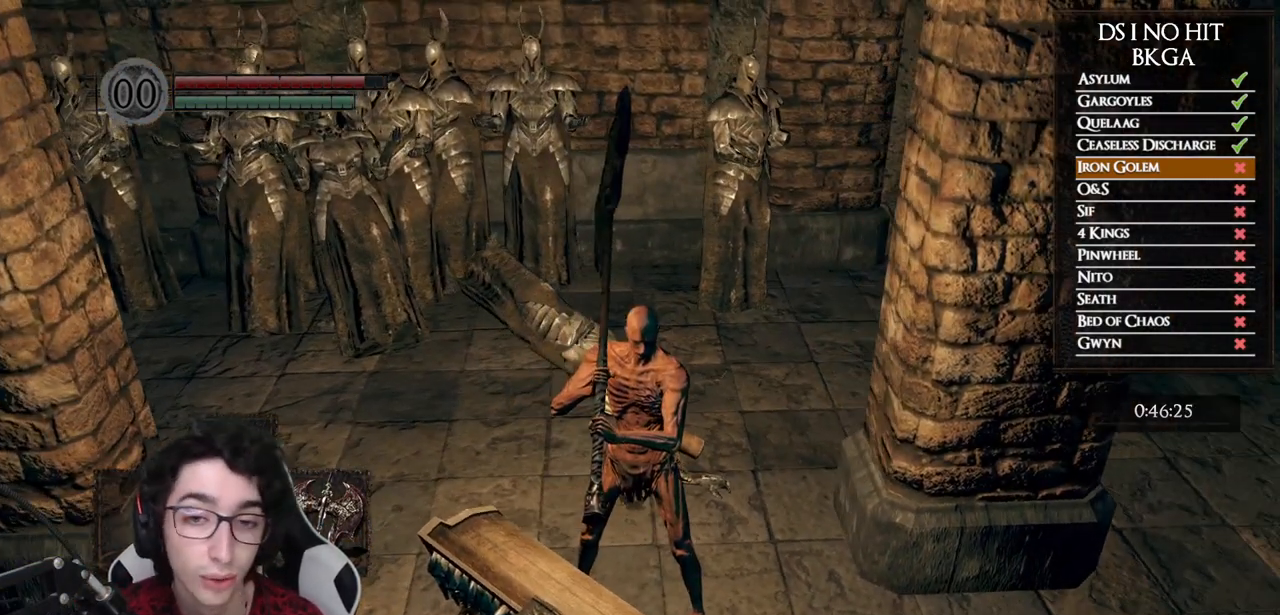
{"buttons": [], "left_stick": "center", "right_stick": "center", "events": [[50, "right_stick", "right"], [83, "left_stick", "down"], [433, "left_stick", "center"], [483, "right_stick", "center"]]}
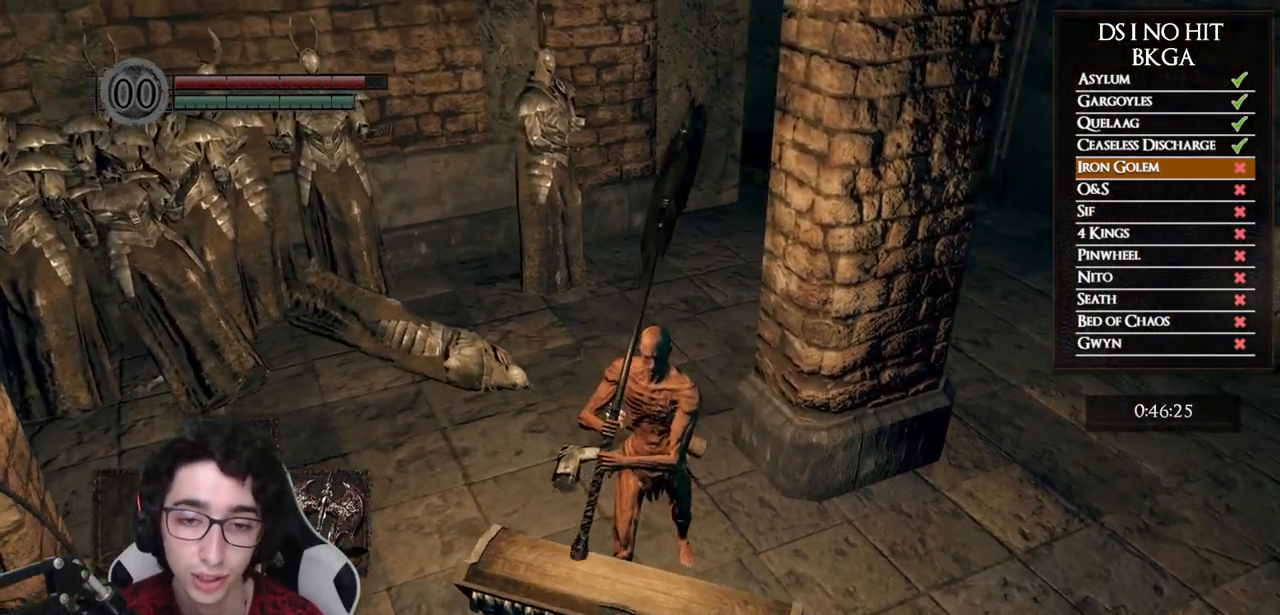
{"buttons": ["A"], "left_stick": "down", "right_stick": "center", "events": [[250, "left_stick", "down"], [300, "right_stick", "up-right"], [417, "right_stick", "center"], [500, "A", "down"]]}
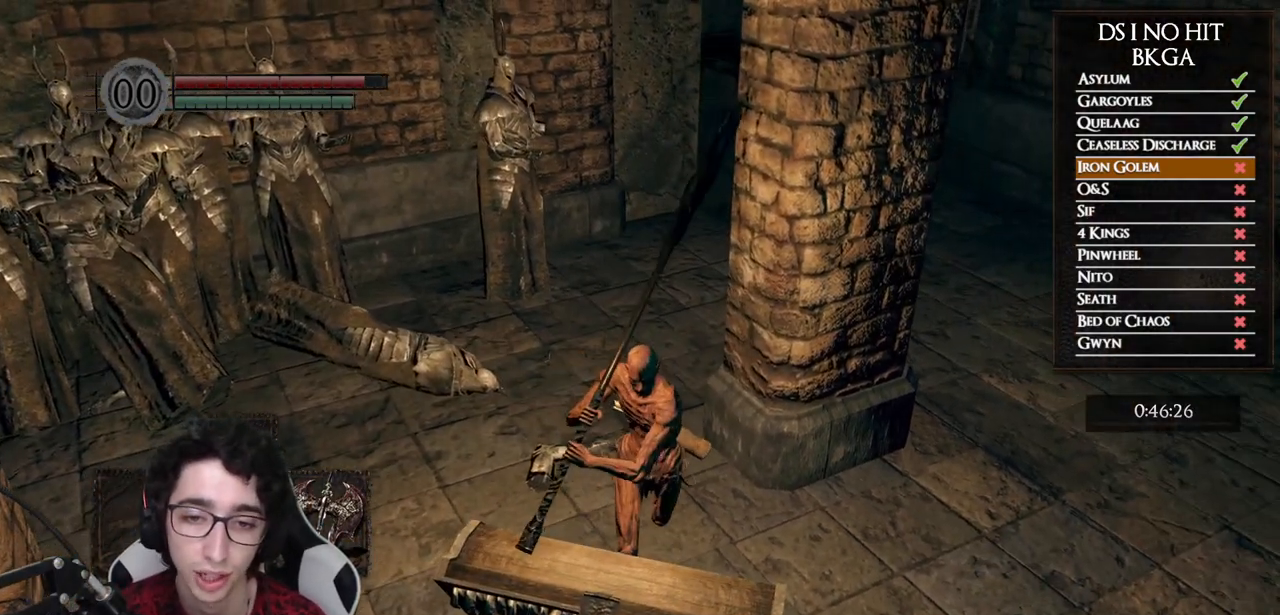
{"buttons": ["A"], "left_stick": "down", "right_stick": "center", "events": [[83, "A", "up"], [150, "A", "down"], [267, "A", "up"], [317, "A", "down"], [417, "A", "up"], [467, "A", "down"]]}
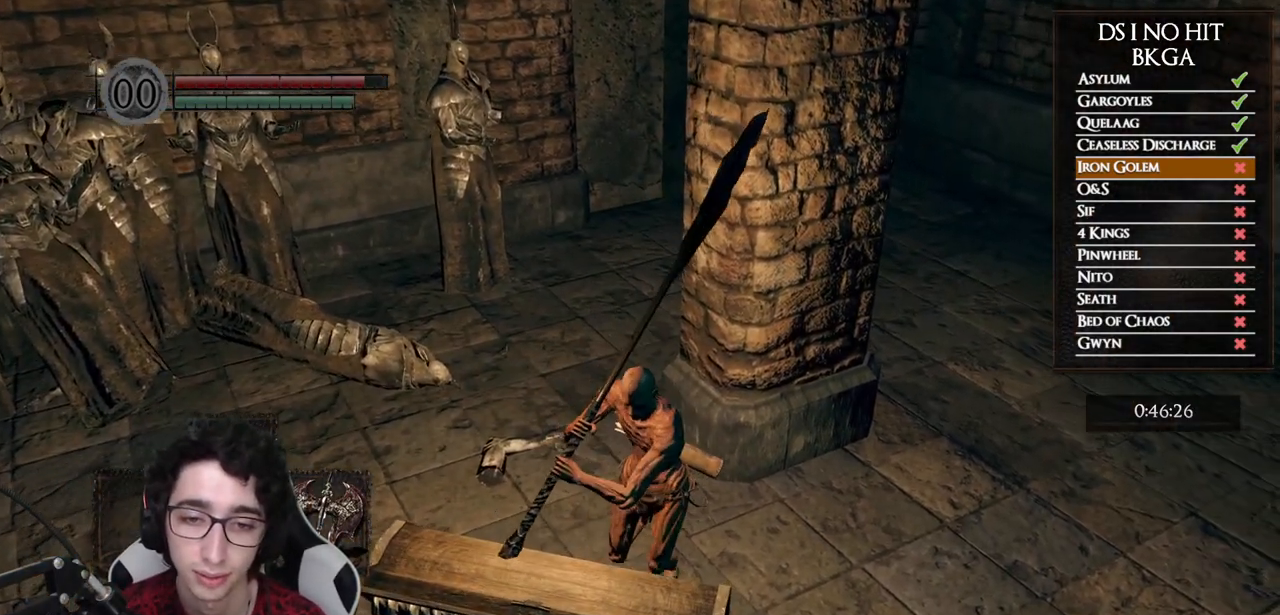
{"buttons": ["A"], "left_stick": "down", "right_stick": "center", "events": [[83, "A", "up"], [150, "A", "down"], [233, "A", "up"], [317, "A", "down"], [417, "A", "up"], [467, "A", "down"]]}
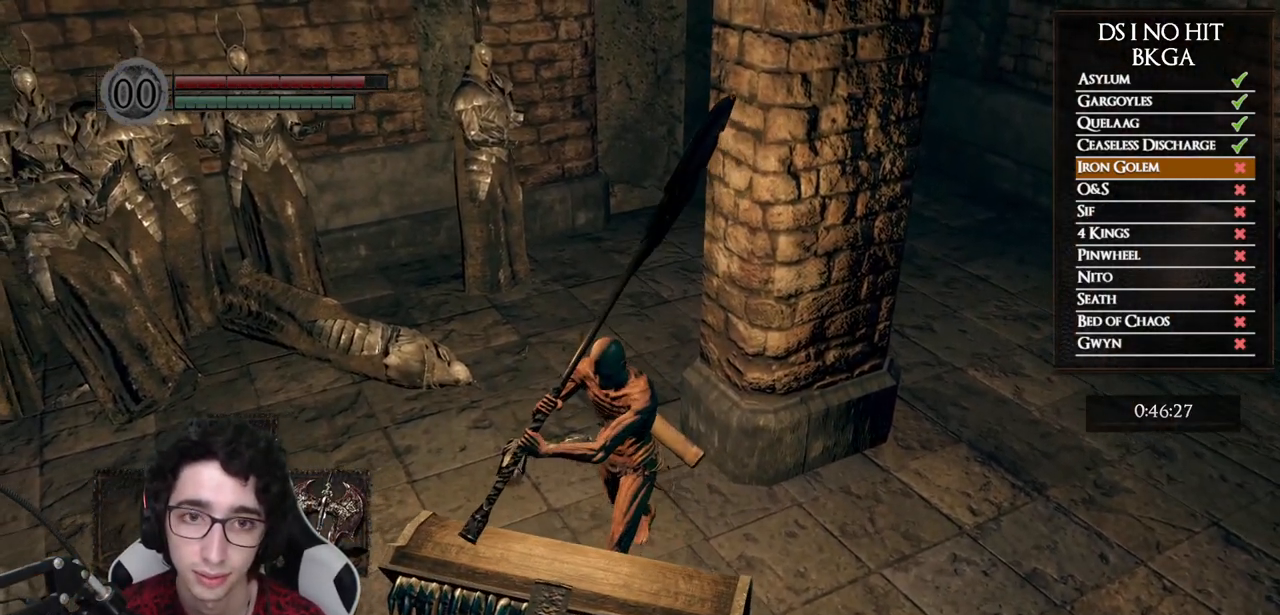
{"buttons": ["A"], "left_stick": "down", "right_stick": "center", "events": [[67, "A", "up"], [133, "A", "down"], [233, "A", "up"], [300, "A", "down"], [400, "A", "up"], [467, "A", "down"]]}
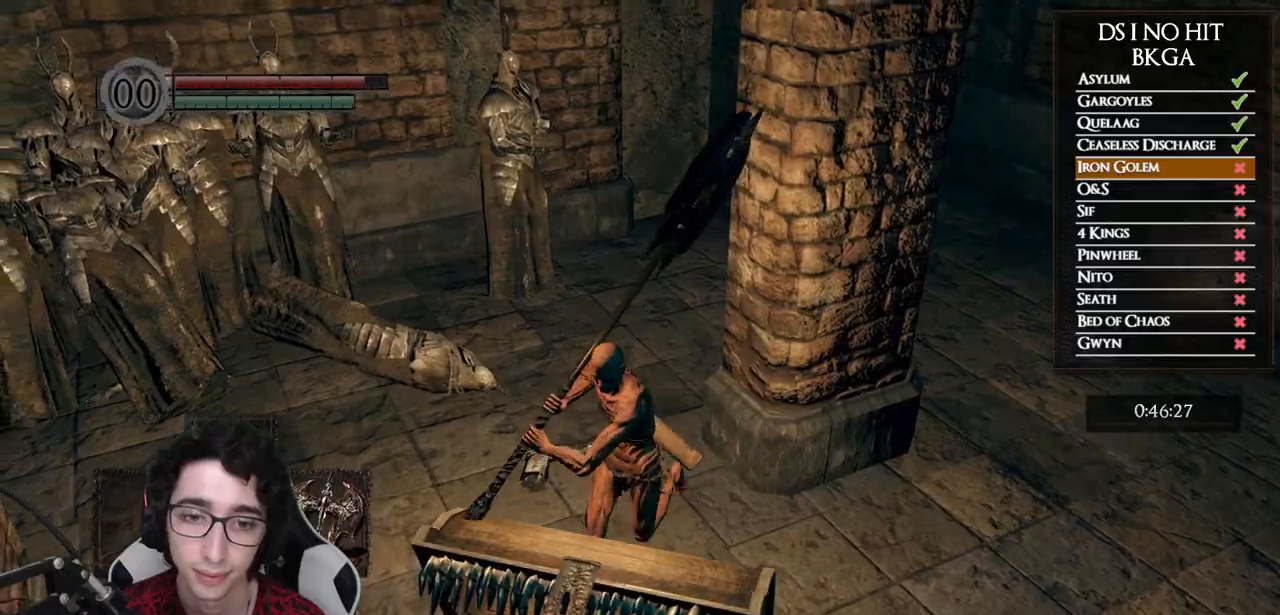
{"buttons": ["A"], "left_stick": "down", "right_stick": "center", "events": [[50, "A", "up"], [117, "A", "down"], [233, "A", "up"], [283, "A", "down"], [400, "A", "up"], [467, "A", "down"]]}
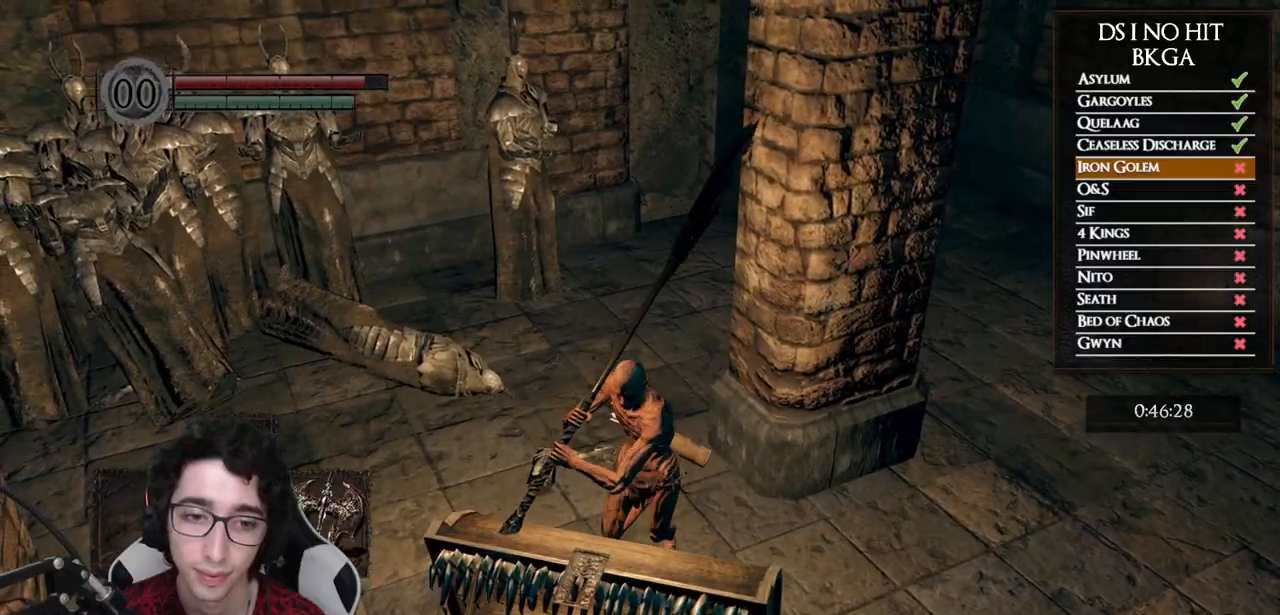
{"buttons": ["A"], "left_stick": "down", "right_stick": "center", "events": [[33, "A", "up"], [117, "A", "down"], [200, "A", "up"], [283, "A", "down"], [333, "A", "up"], [483, "A", "down"]]}
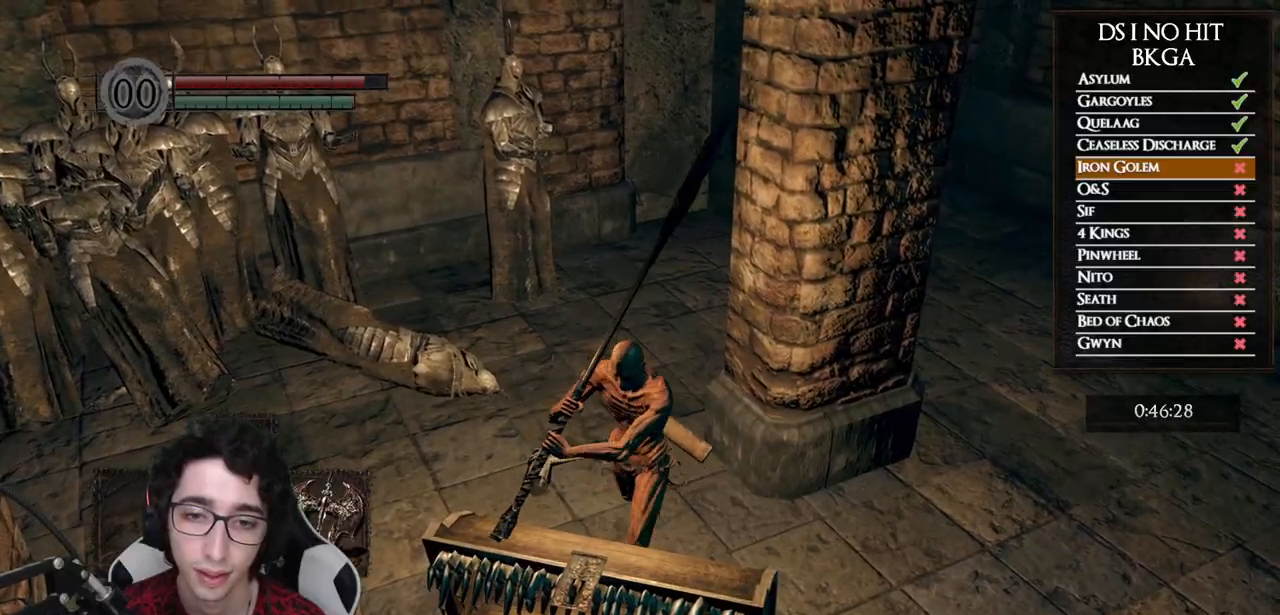
{"buttons": [], "left_stick": "down", "right_stick": "center", "events": [[17, "A", "up"], [167, "R1", "down"], [283, "R1", "up"]]}
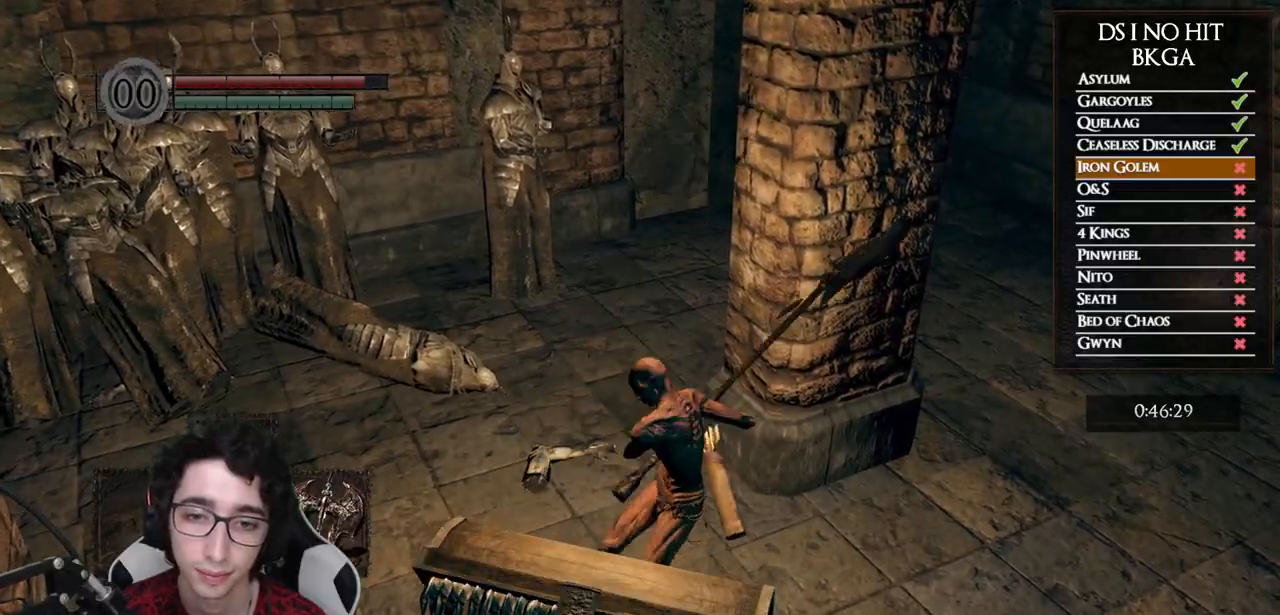
{"buttons": [], "left_stick": "center", "right_stick": "right", "events": [[367, "left_stick", "center"], [400, "right_stick", "right"]]}
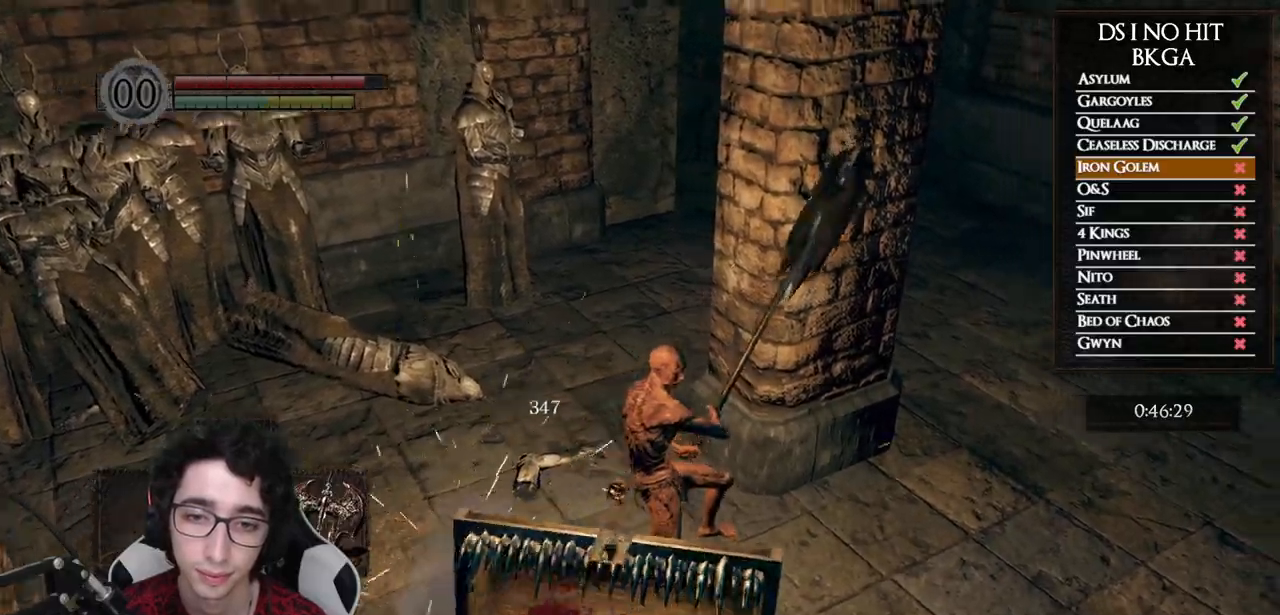
{"buttons": [], "left_stick": "down-left", "right_stick": "right", "events": [[217, "left_stick", "down"], [267, "left_stick", "down-left"]]}
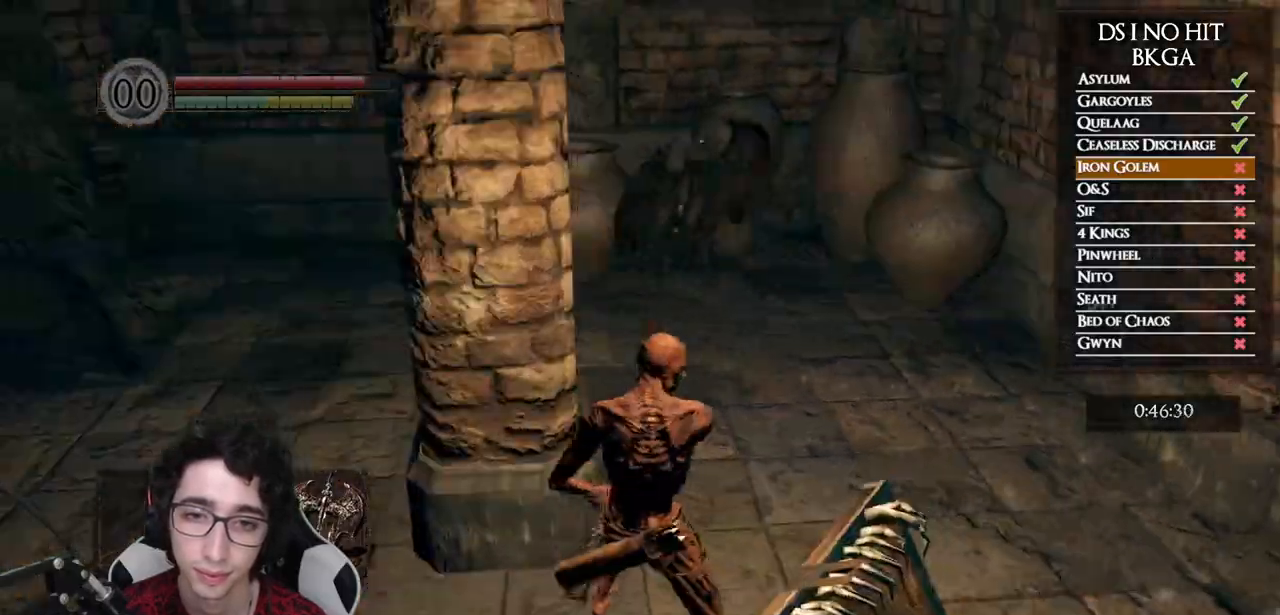
{"buttons": [], "left_stick": "center", "right_stick": "right", "events": [[17, "right_stick", "center"], [150, "left_stick", "center"], [167, "right_stick", "right"], [317, "right_stick", "center"], [467, "right_stick", "right"]]}
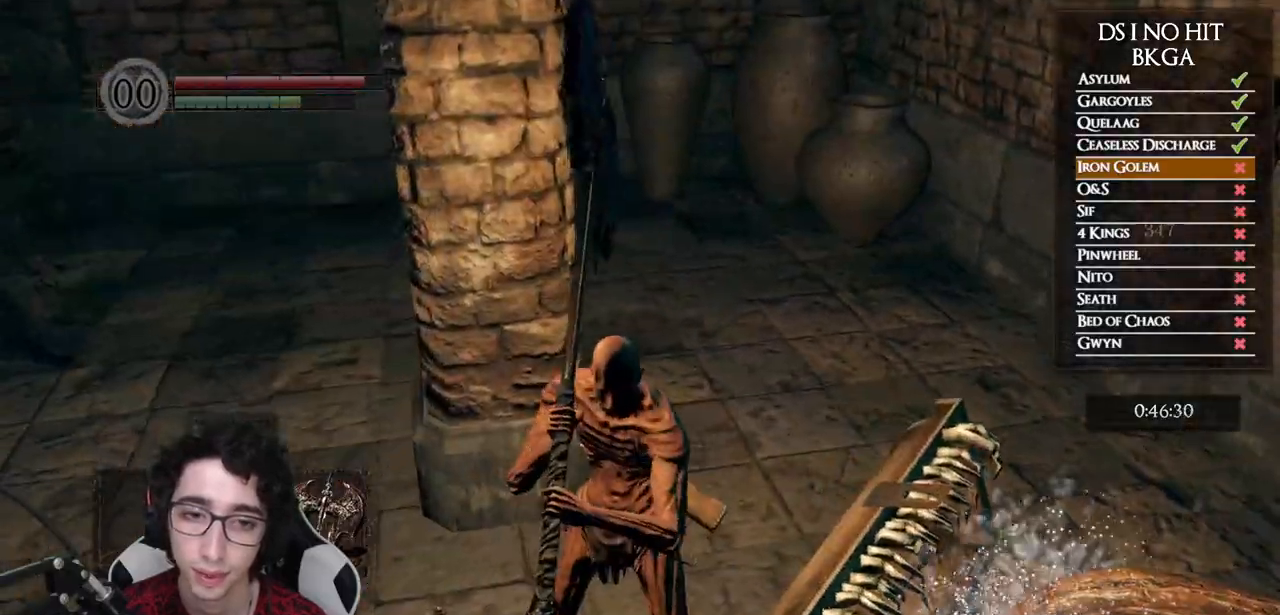
{"buttons": [], "left_stick": "center", "right_stick": "center", "events": [[317, "right_stick", "center"]]}
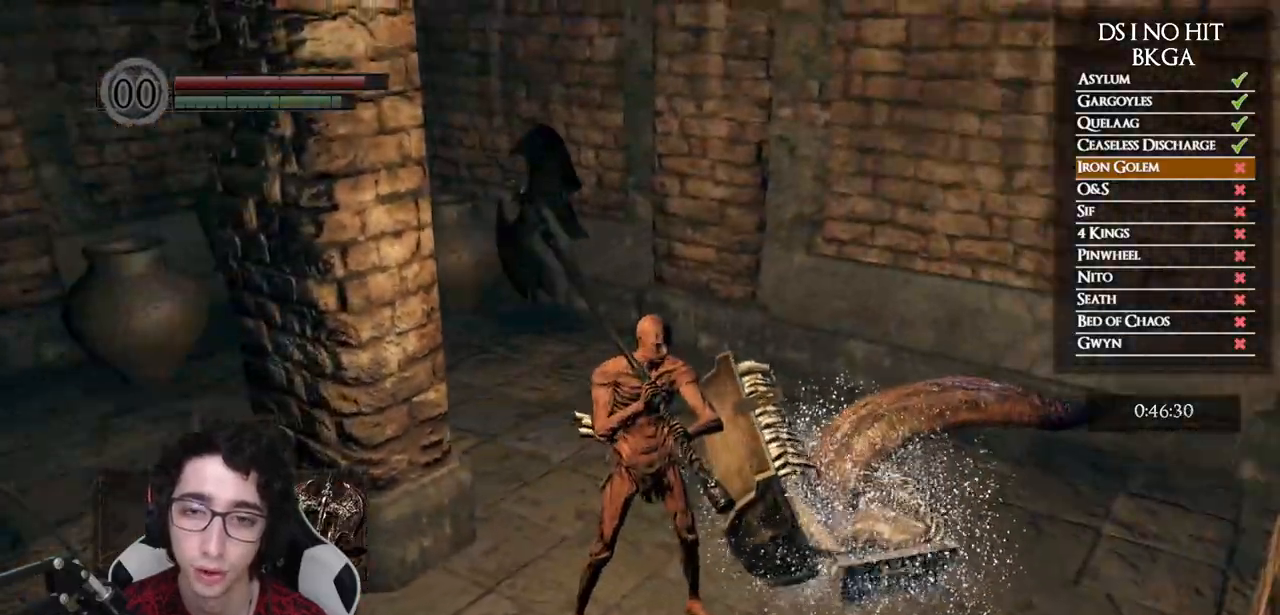
{"buttons": [], "left_stick": "center", "right_stick": "down-right", "events": [[500, "right_stick", "down-right"]]}
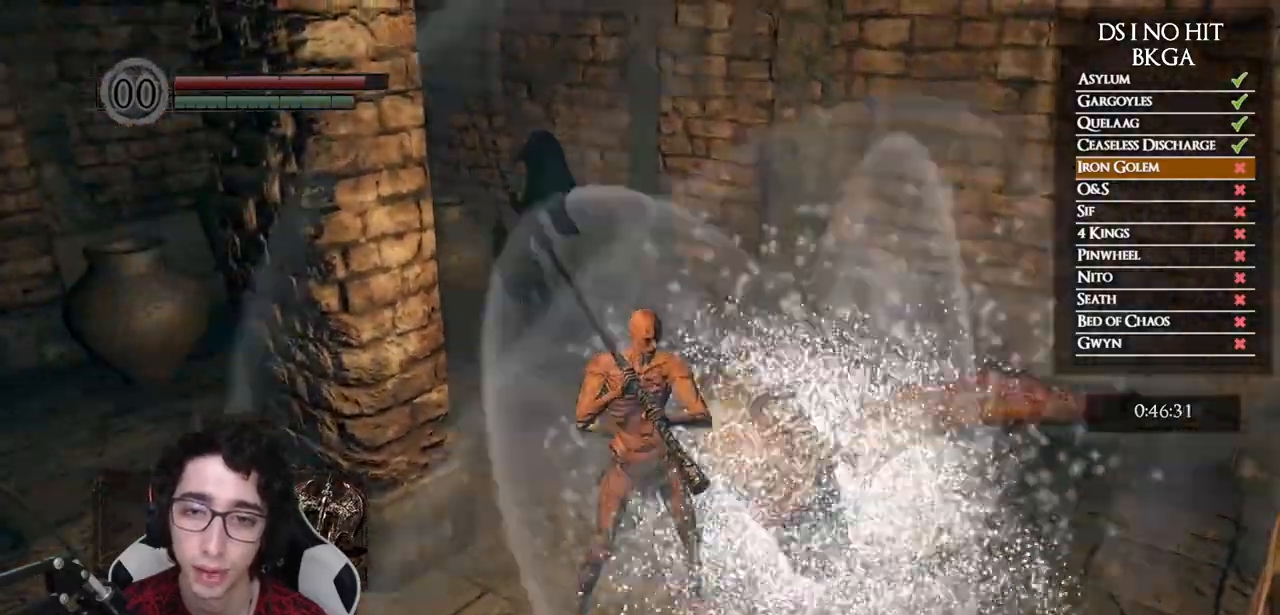
{"buttons": [], "left_stick": "center", "right_stick": "center", "events": [[150, "right_stick", "center"]]}
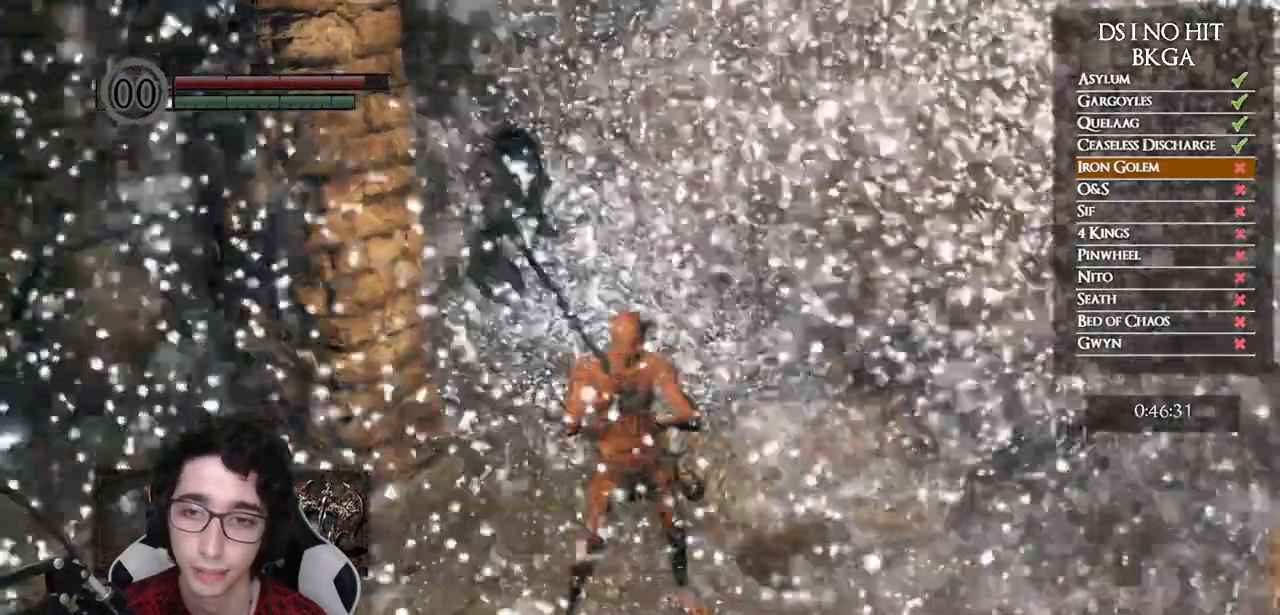
{"buttons": [], "left_stick": "up-right", "right_stick": "center", "events": [[283, "left_stick", "right"], [367, "left_stick", "up-right"]]}
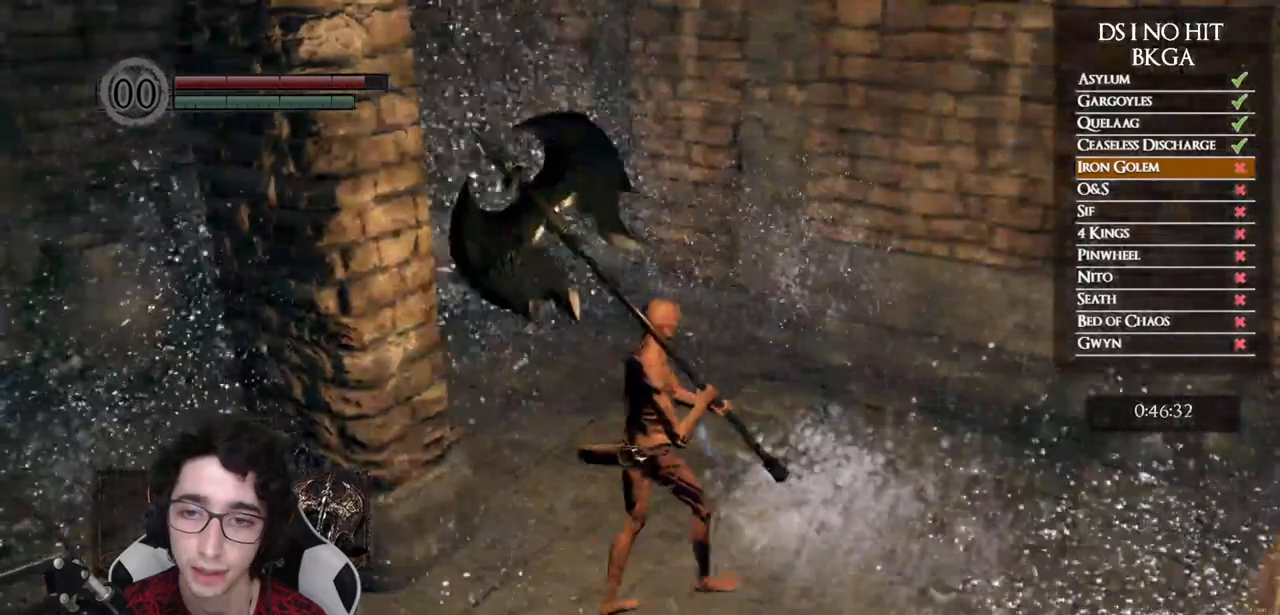
{"buttons": [], "left_stick": "up", "right_stick": "left", "events": [[267, "right_stick", "left"], [300, "left_stick", "up"]]}
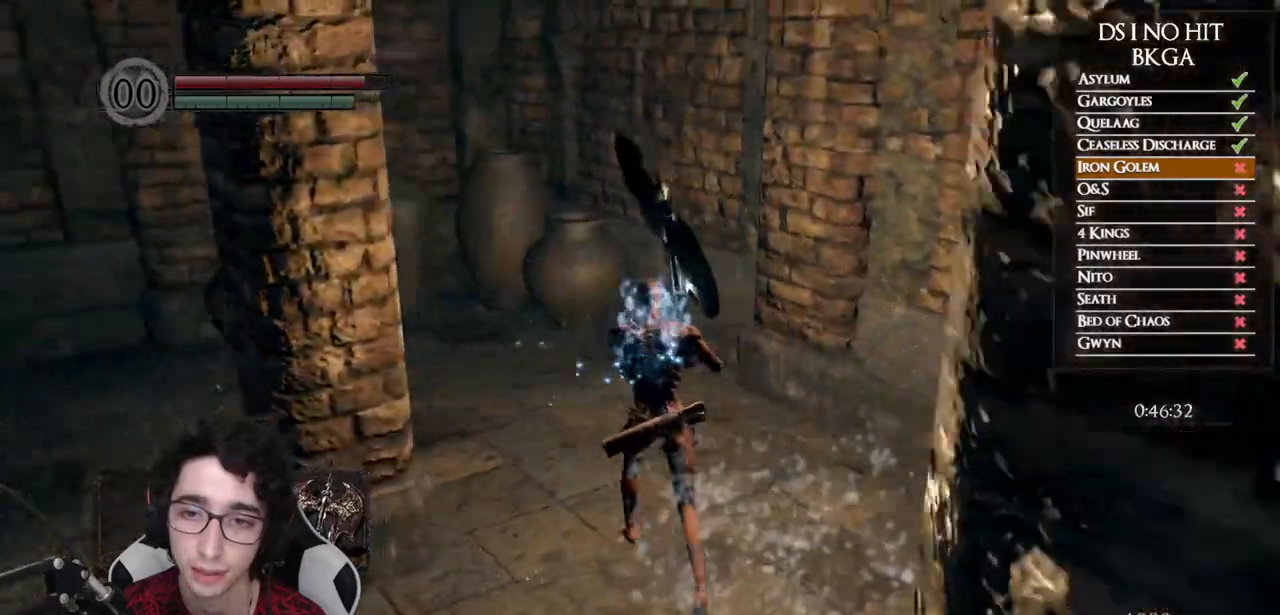
{"buttons": [], "left_stick": "up", "right_stick": "left", "events": []}
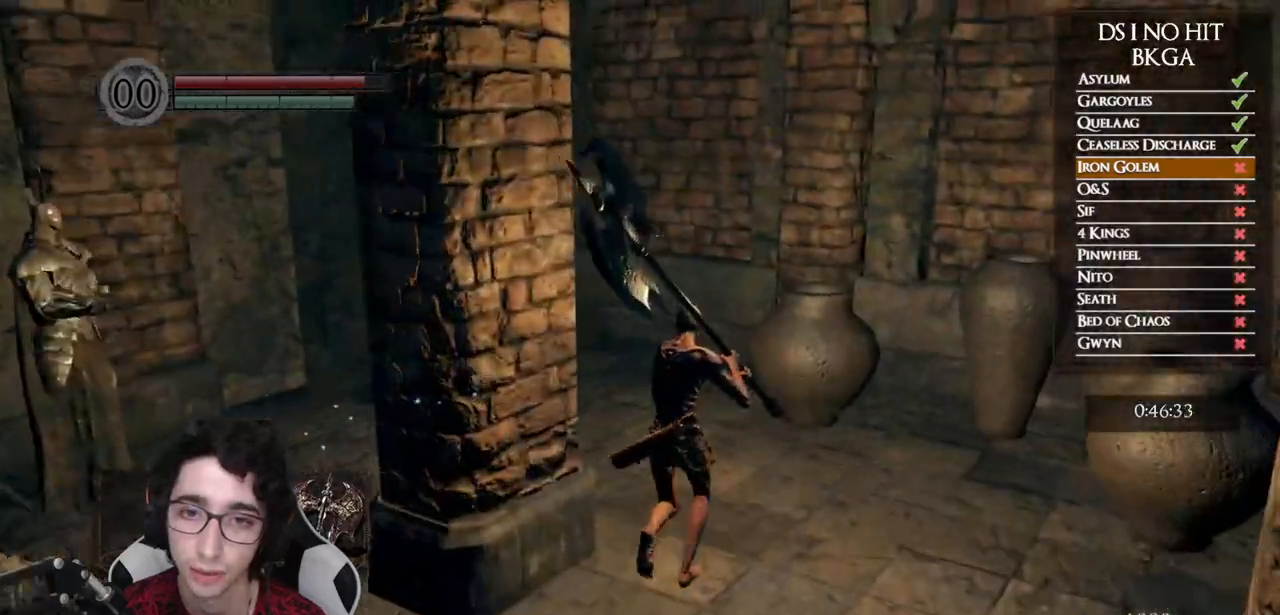
{"buttons": [], "left_stick": "up", "right_stick": "left", "events": [[250, "right_stick", "center"], [400, "right_stick", "left"]]}
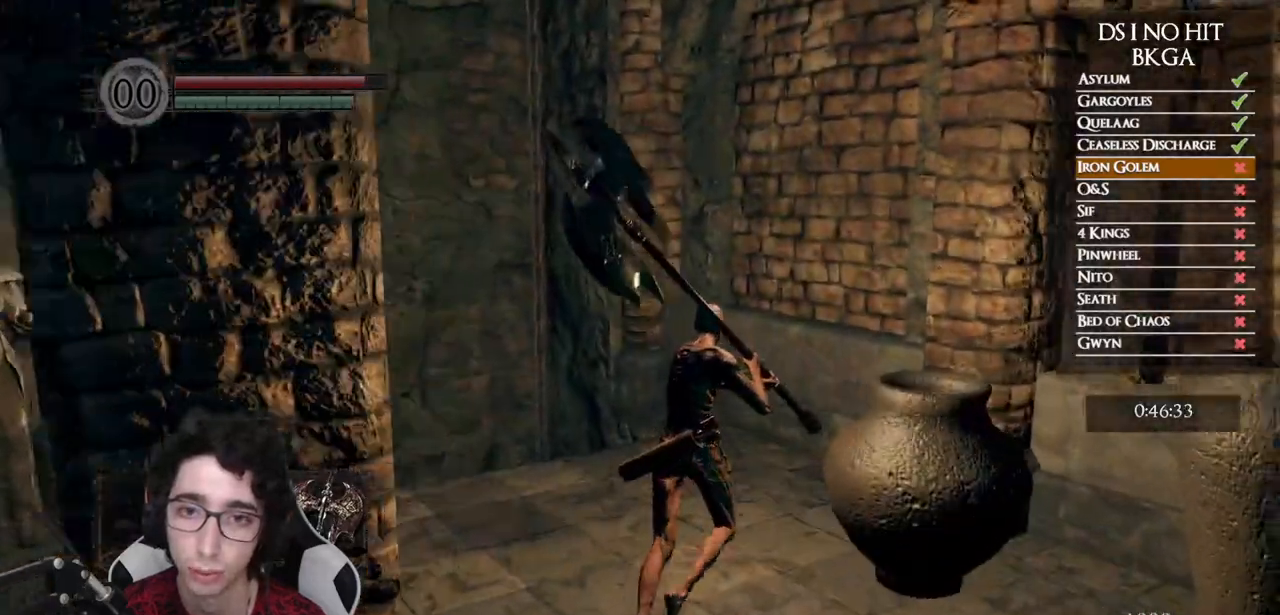
{"buttons": [], "left_stick": "center", "right_stick": "center", "events": [[117, "right_stick", "center"], [183, "left_stick", "center"], [267, "right_stick", "left"], [450, "right_stick", "center"]]}
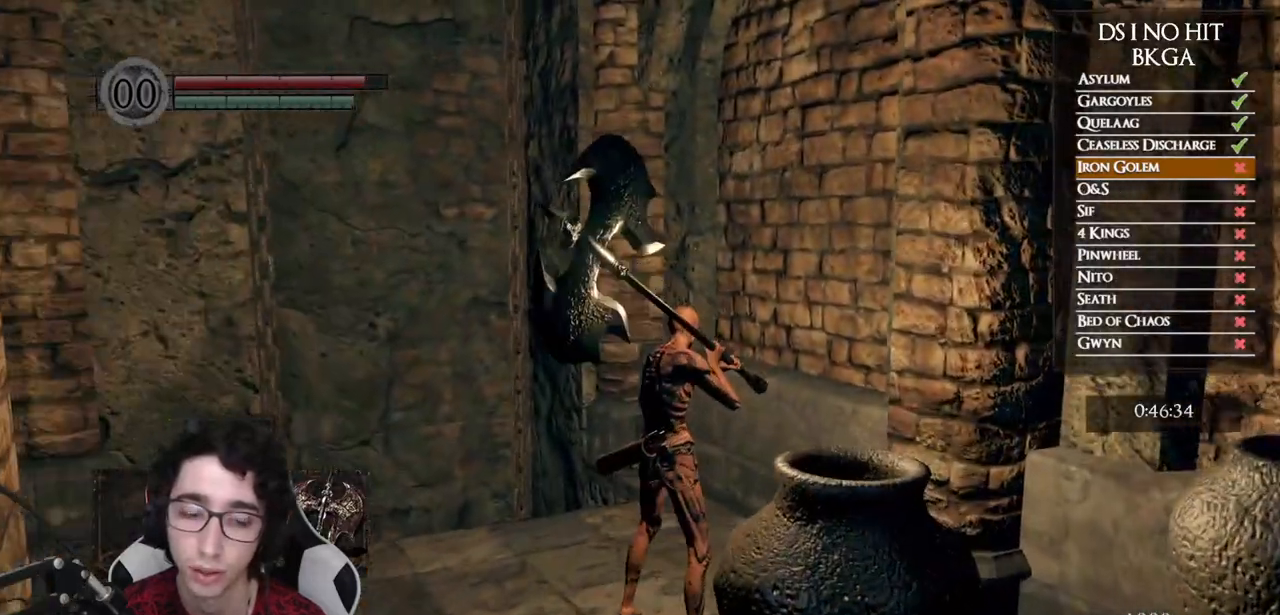
{"buttons": [], "left_stick": "center", "right_stick": "center", "events": [[167, "right_stick", "left"], [333, "right_stick", "center"]]}
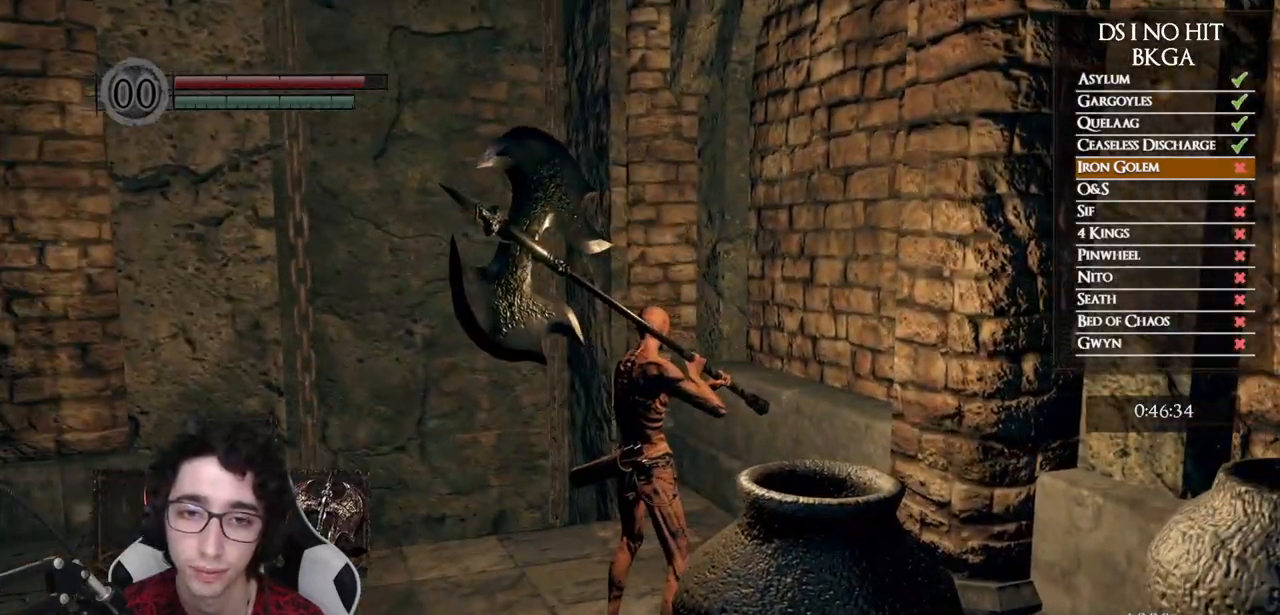
{"buttons": [], "left_stick": "center", "right_stick": "up-left", "events": [[67, "right_stick", "left"], [167, "right_stick", "up-left"]]}
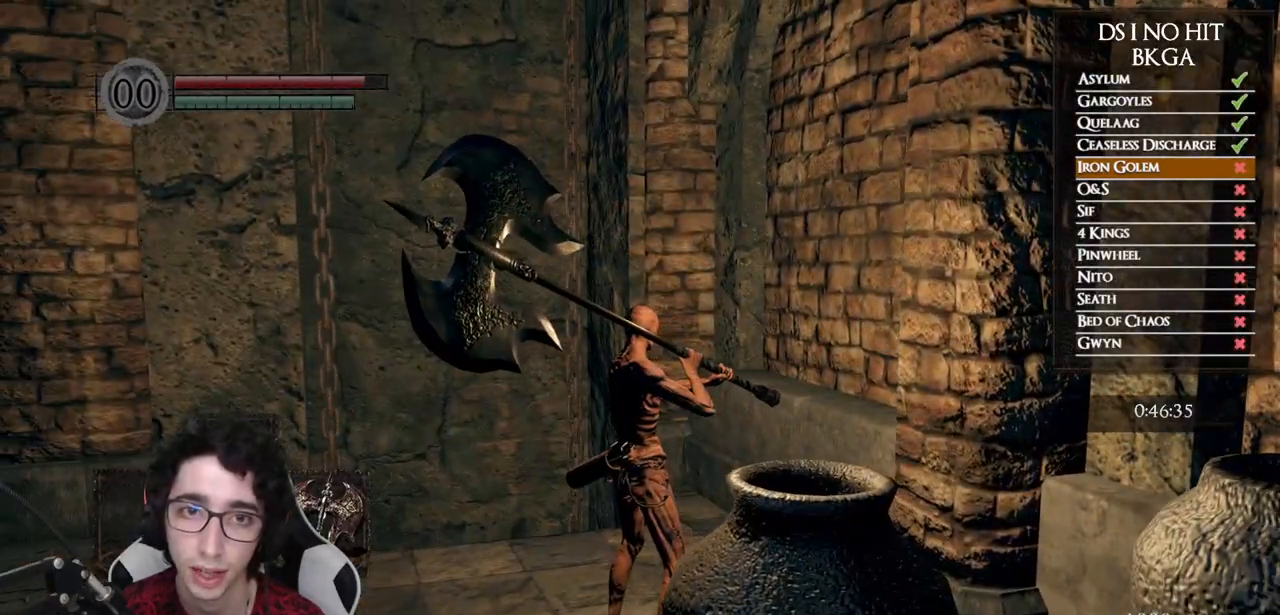
{"buttons": [], "left_stick": "center", "right_stick": "center", "events": [[33, "right_stick", "center"], [267, "right_stick", "left"], [367, "right_stick", "center"]]}